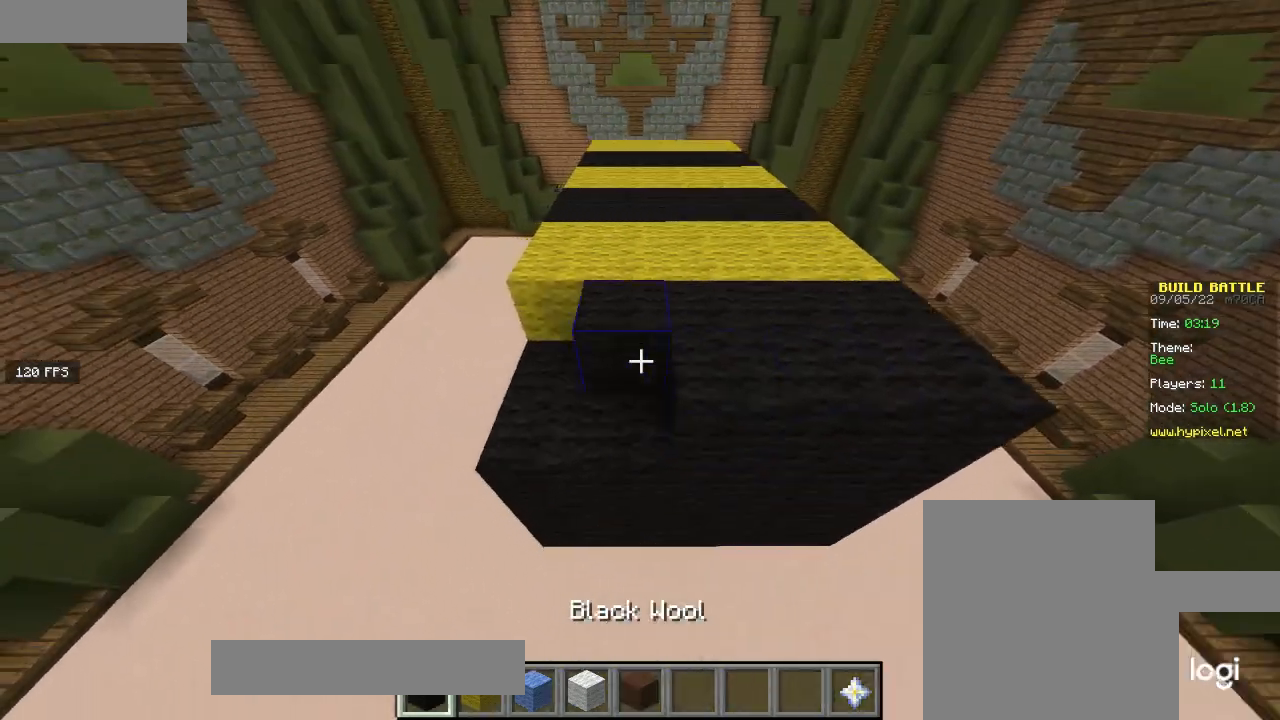
Gameplay with keyboard and mouse; each line is a JSON object with the keys and mouse buttons held at the frame after it. "events" lists presses ("down") and releases ("up") of "a", "d", "s", "w", "mouse_left" and "mouse_right" between this image and that frame as [ms after this image, input, new state], when the widget could be followed in between. "mouse_left", "mouse_right" = the "left", "right" buttons of the "mouse" list. No other keys are recorded. Fast repeated clicks can show as one long hold. Mouse movement is not recorded.
{"keys": ["s"], "mouse": ["right"], "events": [[33, "a", "up"], [233, "mouse_right", "up"], [367, "mouse_right", "down"], [433, "s", "down"]]}
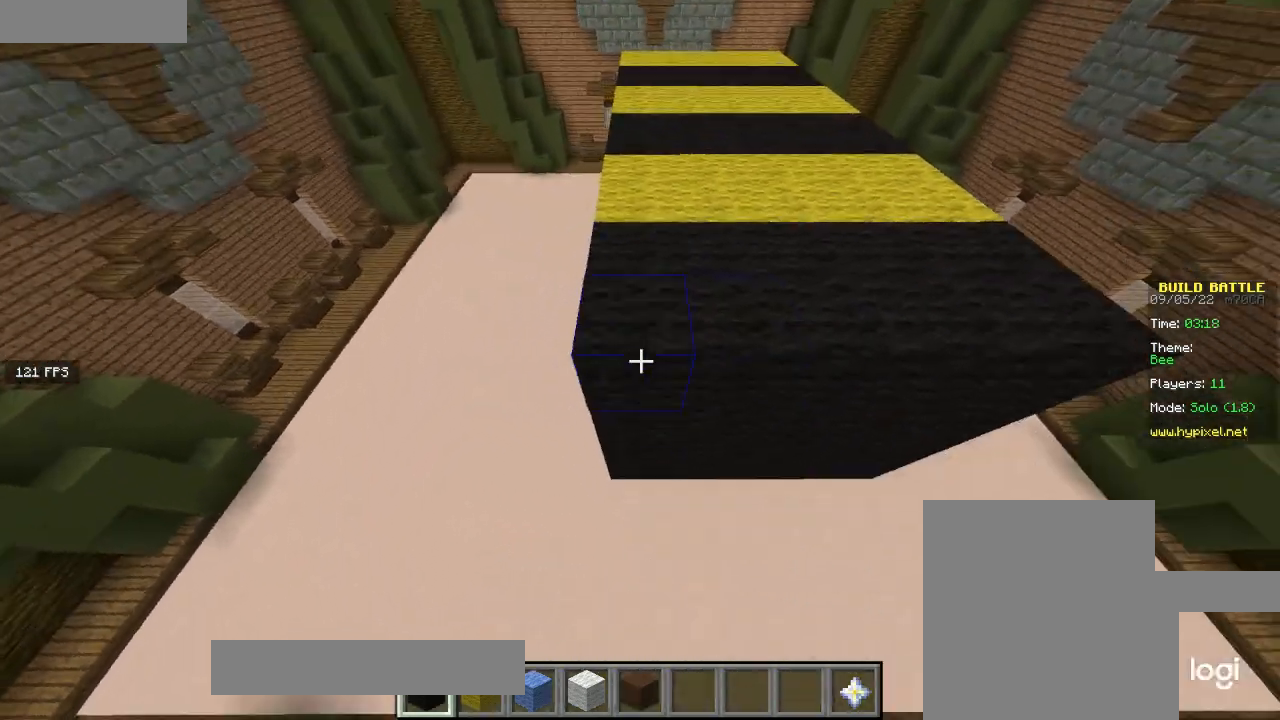
{"keys": ["w"], "mouse": [], "events": [[67, "d", "down"], [100, "mouse_right", "up"], [167, "s", "up"], [401, "d", "up"], [467, "w", "down"]]}
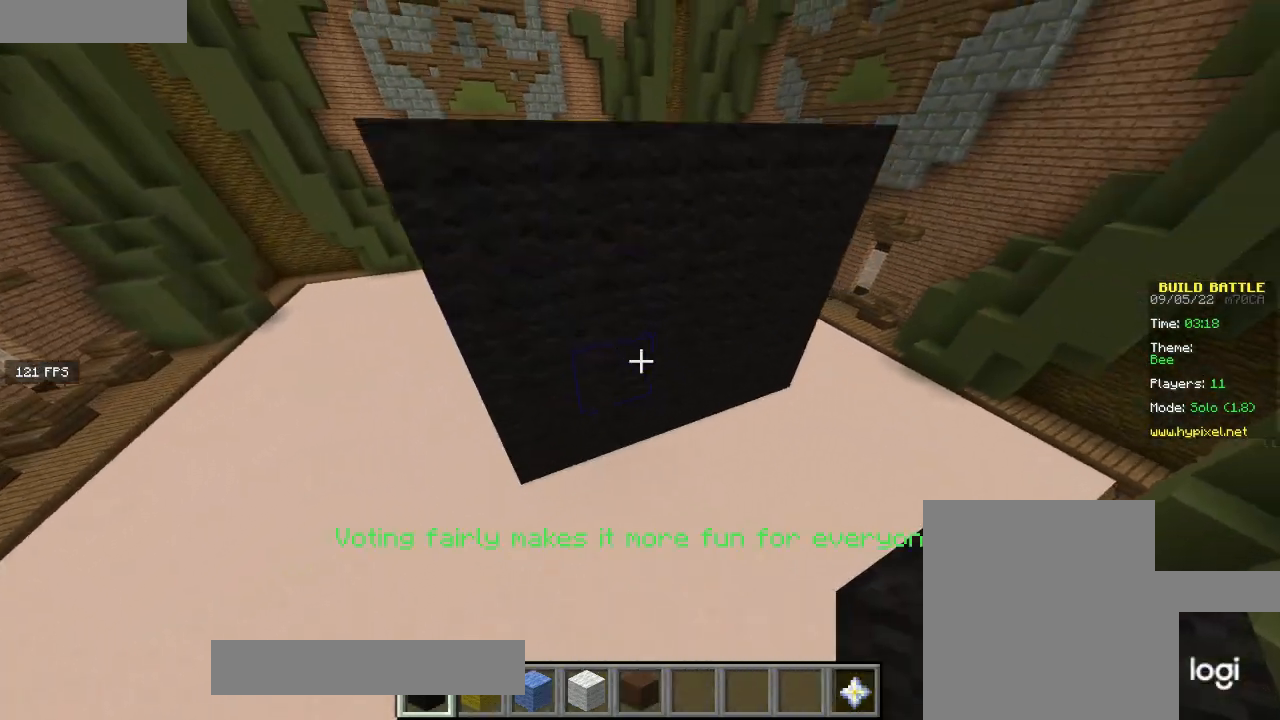
{"keys": [], "mouse": [], "events": [[133, "w", "up"], [200, "mouse_right", "down"], [333, "mouse_right", "up"]]}
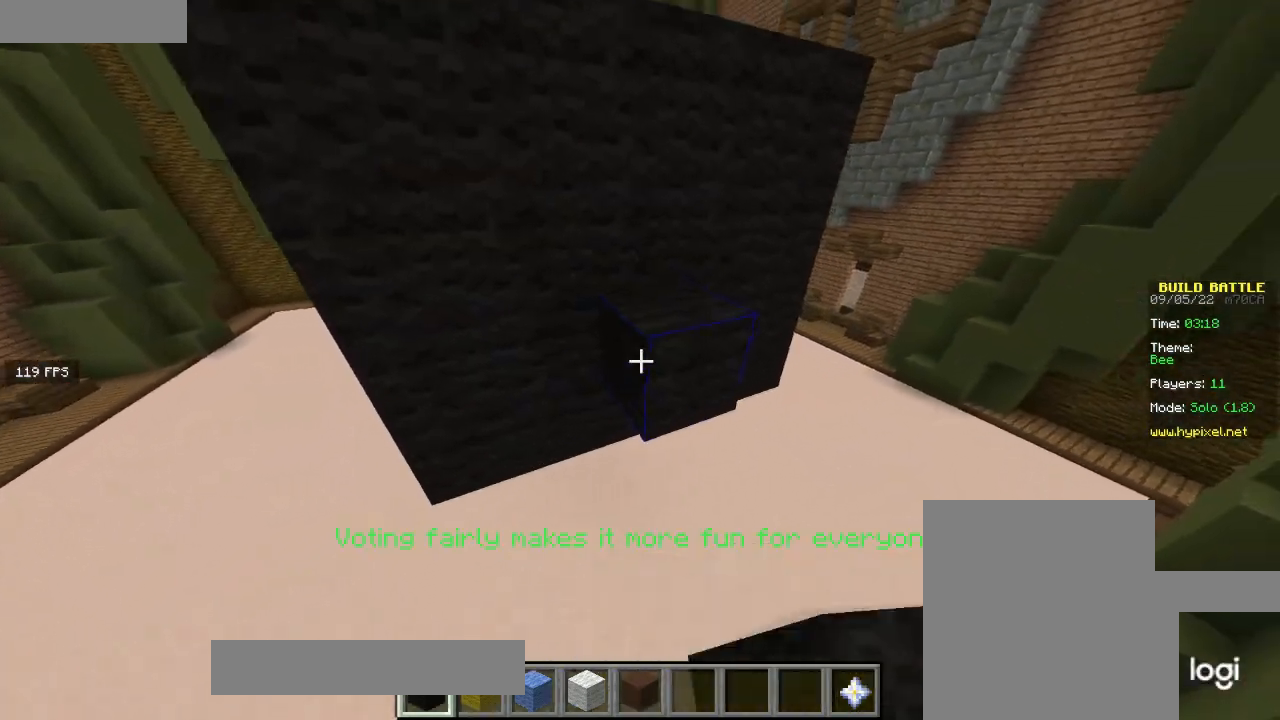
{"keys": [], "mouse": ["right"], "events": [[467, "mouse_right", "down"]]}
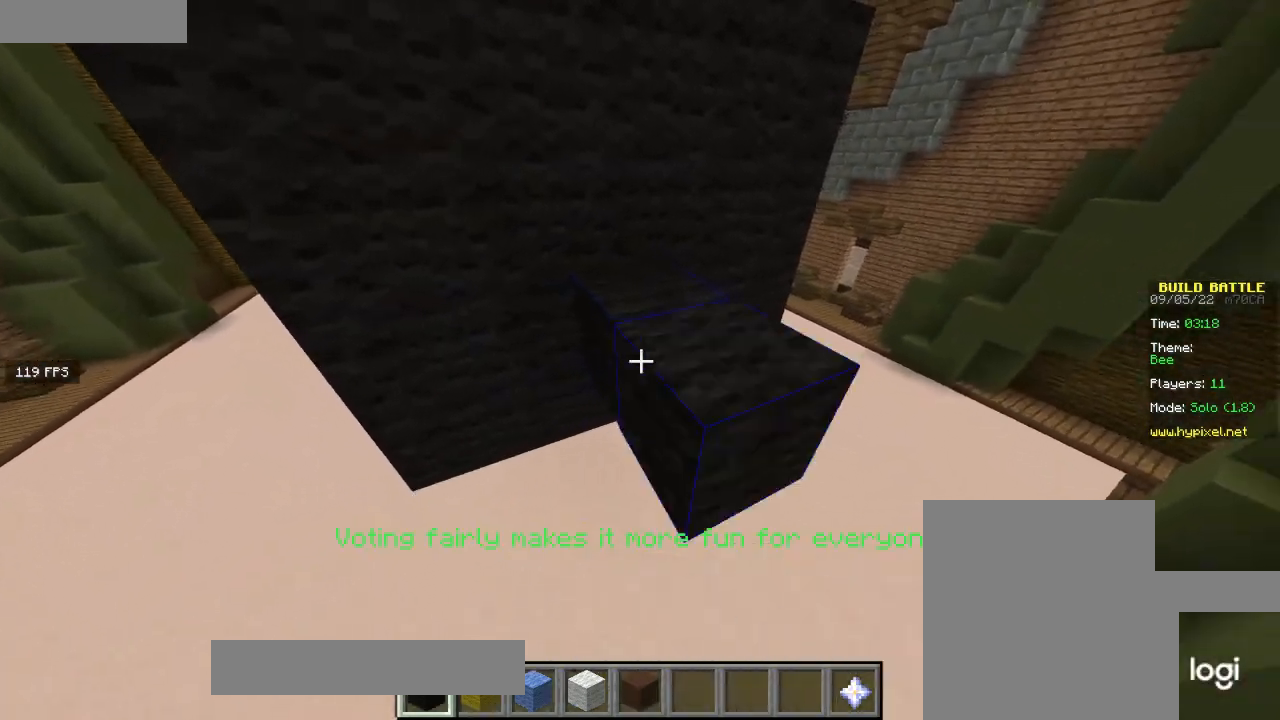
{"keys": [], "mouse": ["left"], "events": [[66, "mouse_right", "up"], [66, "s", "down"], [167, "s", "up"], [233, "mouse_right", "down"], [433, "mouse_right", "up"], [500, "mouse_left", "down"]]}
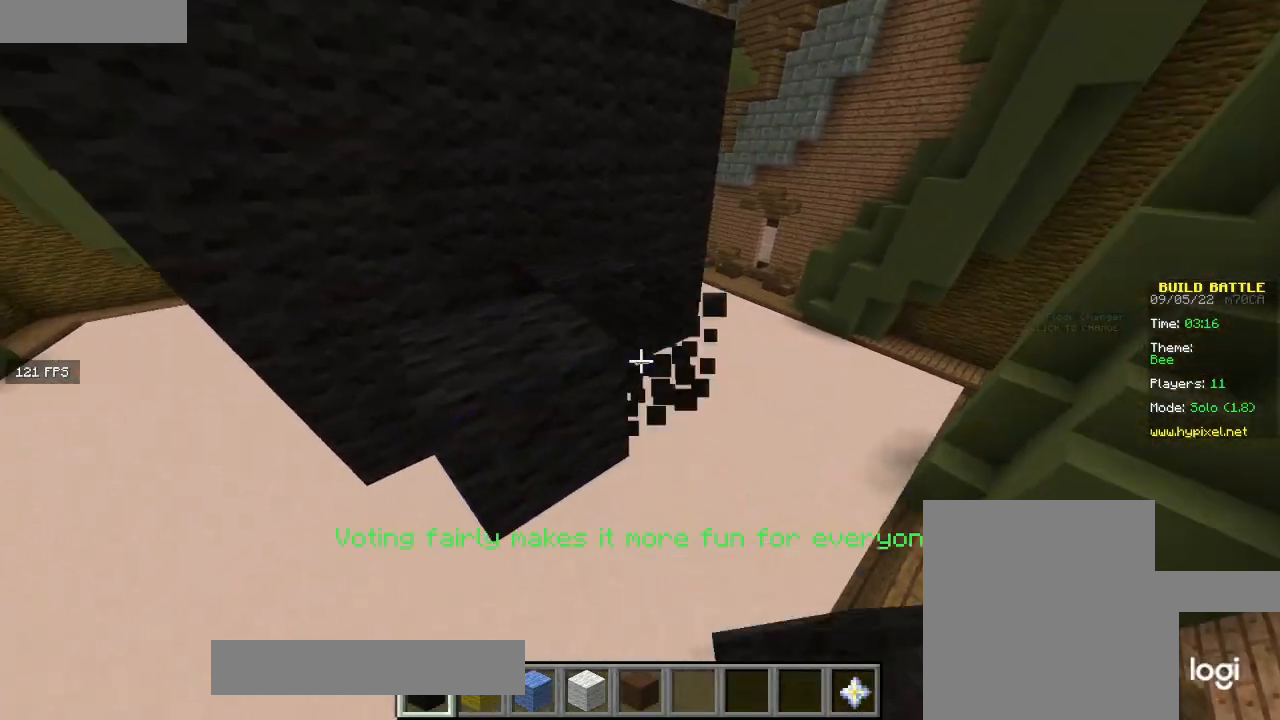
{"keys": ["a", "w"], "mouse": [], "events": [[67, "a", "down"], [134, "mouse_left", "up"], [434, "w", "down"]]}
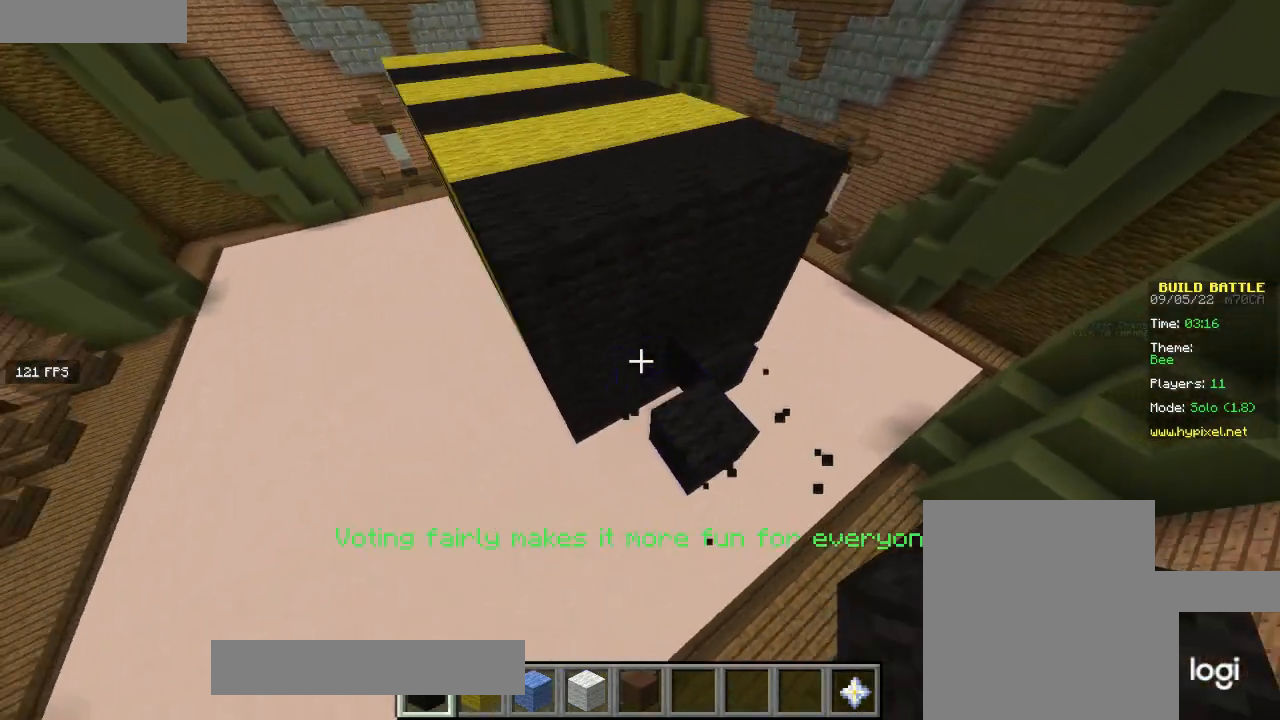
{"keys": ["a", "w"], "mouse": [], "events": []}
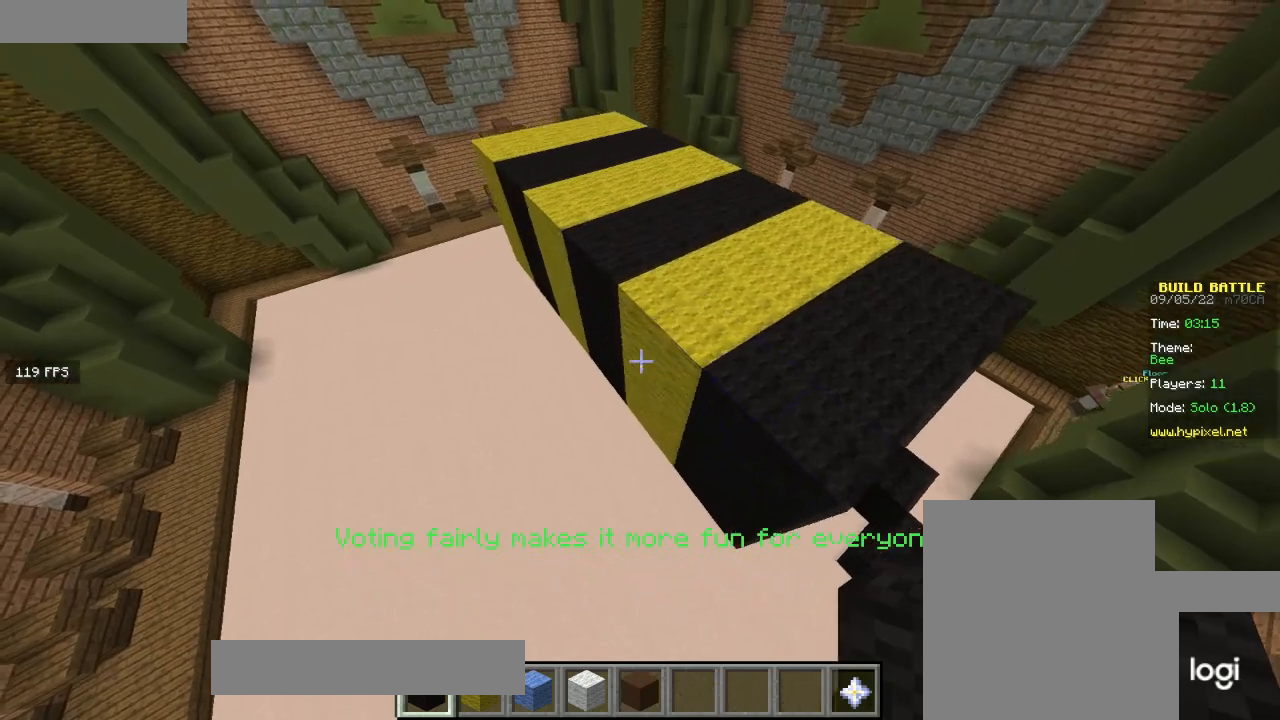
{"keys": ["a", "w"], "mouse": [], "events": []}
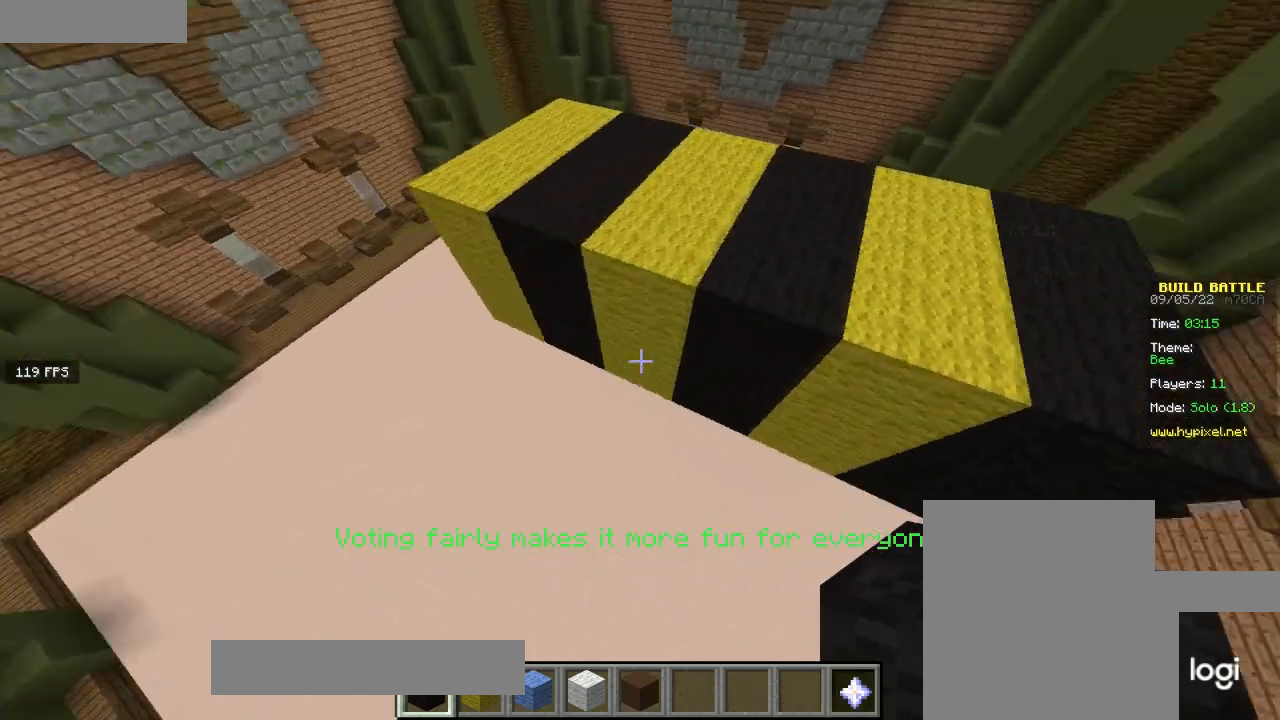
{"keys": ["a", "w"], "mouse": [], "events": []}
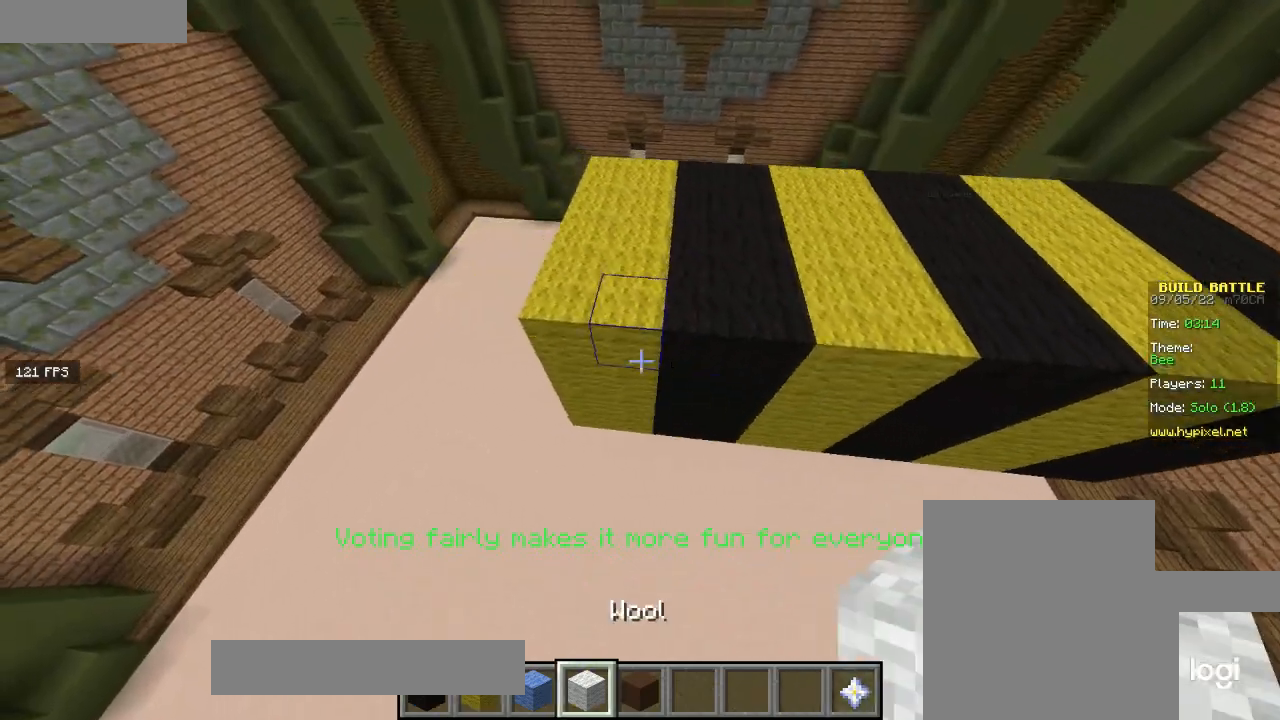
{"keys": ["w"], "mouse": [], "events": [[267, "a", "up"]]}
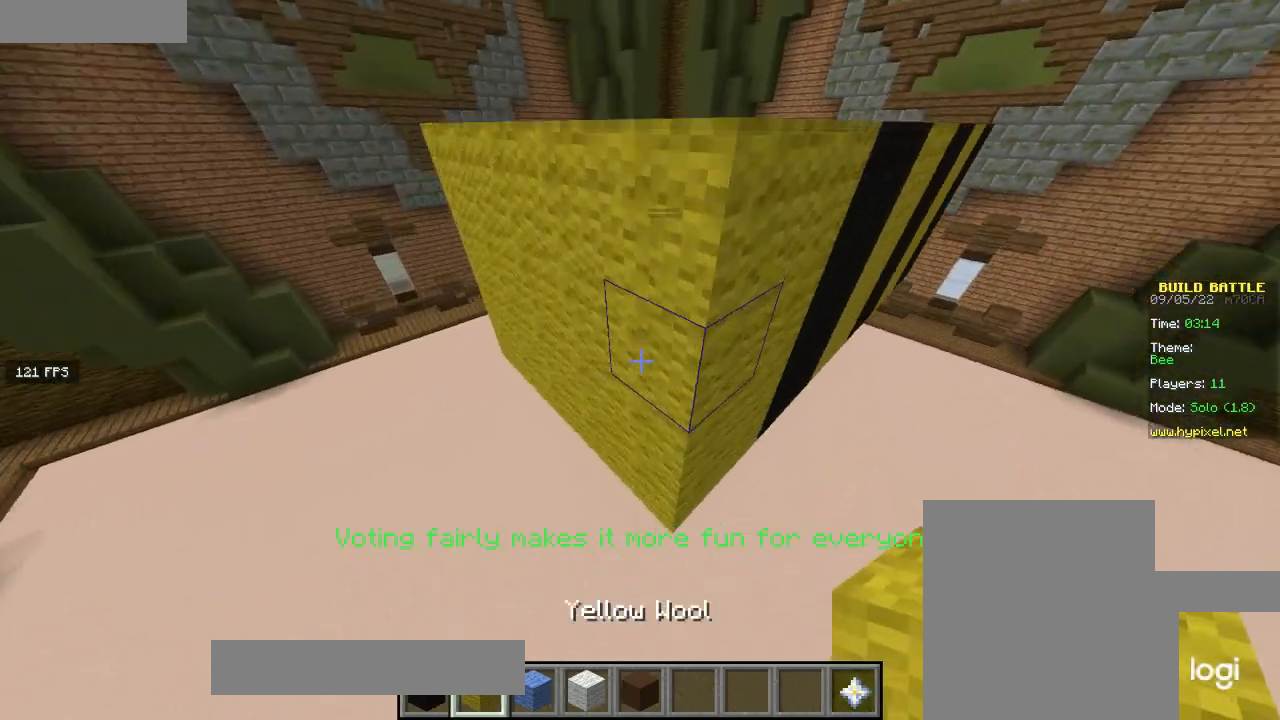
{"keys": [], "mouse": [], "events": [[167, "w", "up"], [233, "a", "down"], [433, "a", "up"]]}
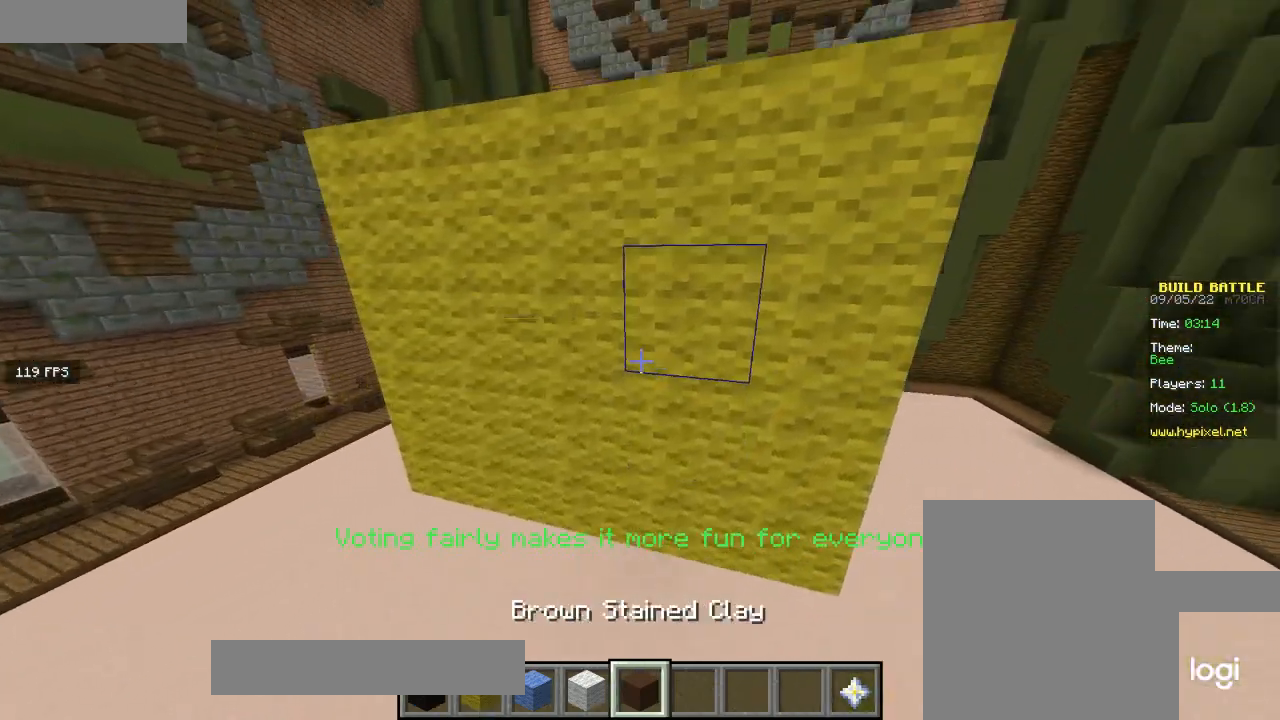
{"keys": ["d"], "mouse": [], "events": [[501, "d", "down"]]}
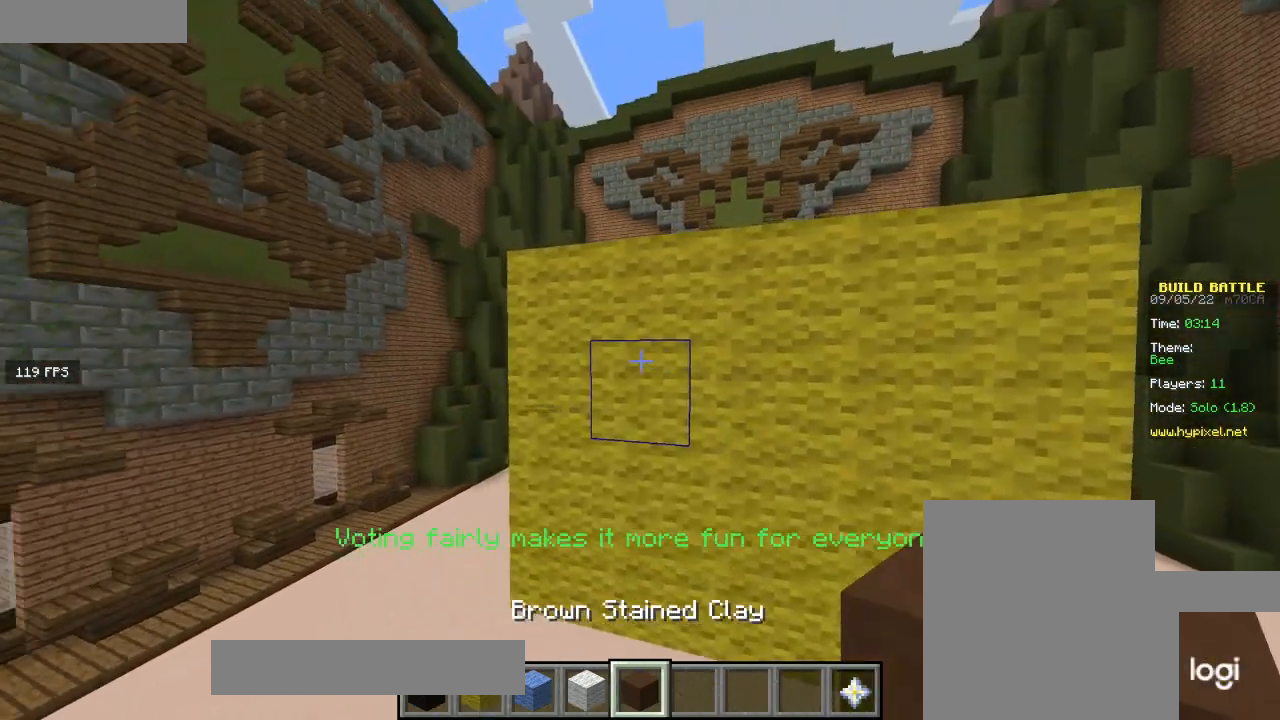
{"keys": [], "mouse": [], "events": [[33, "mouse_right", "down"], [133, "d", "up"], [200, "mouse_right", "up"], [367, "a", "down"], [500, "a", "up"]]}
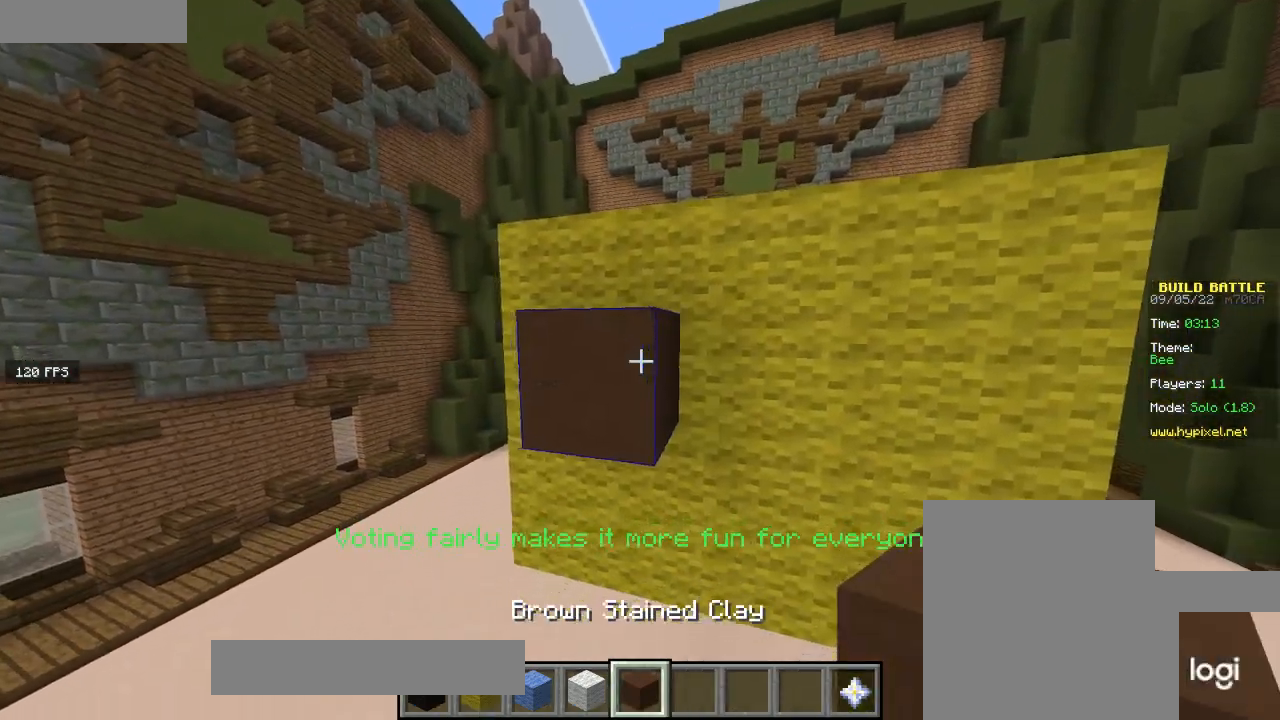
{"keys": [], "mouse": [], "events": []}
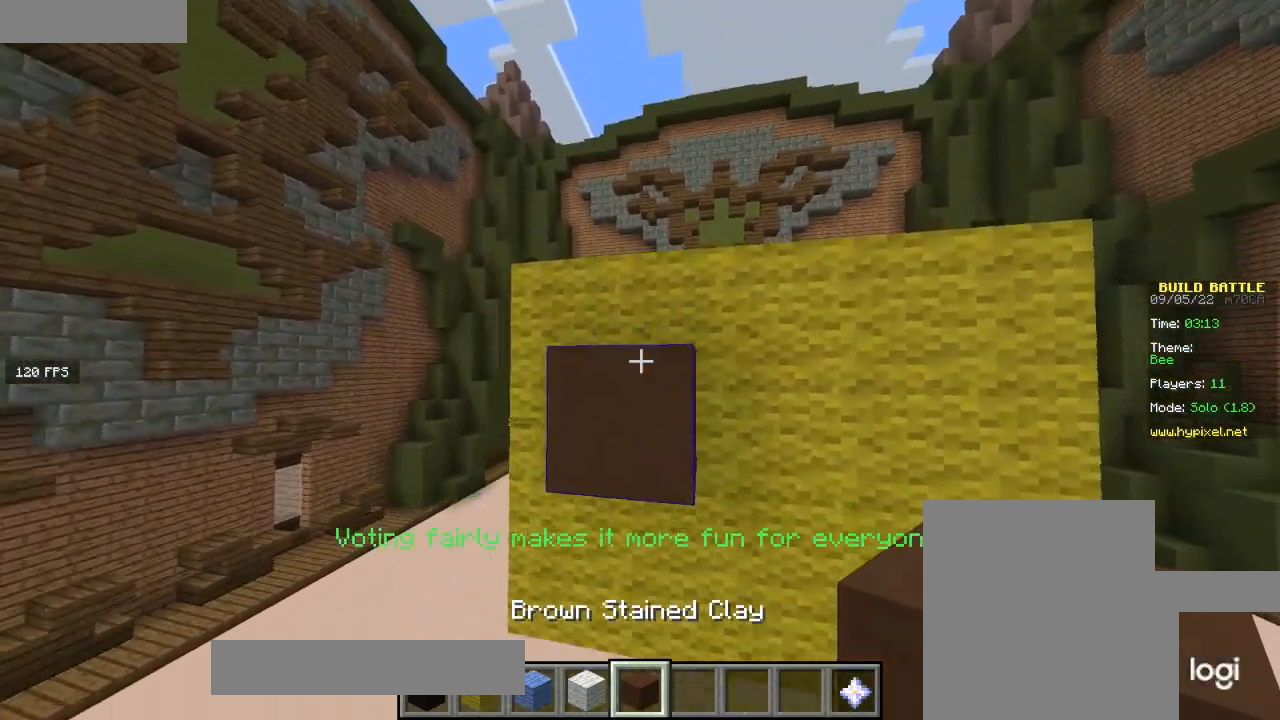
{"keys": [], "mouse": [], "events": [[367, "mouse_left", "down"], [500, "mouse_left", "up"]]}
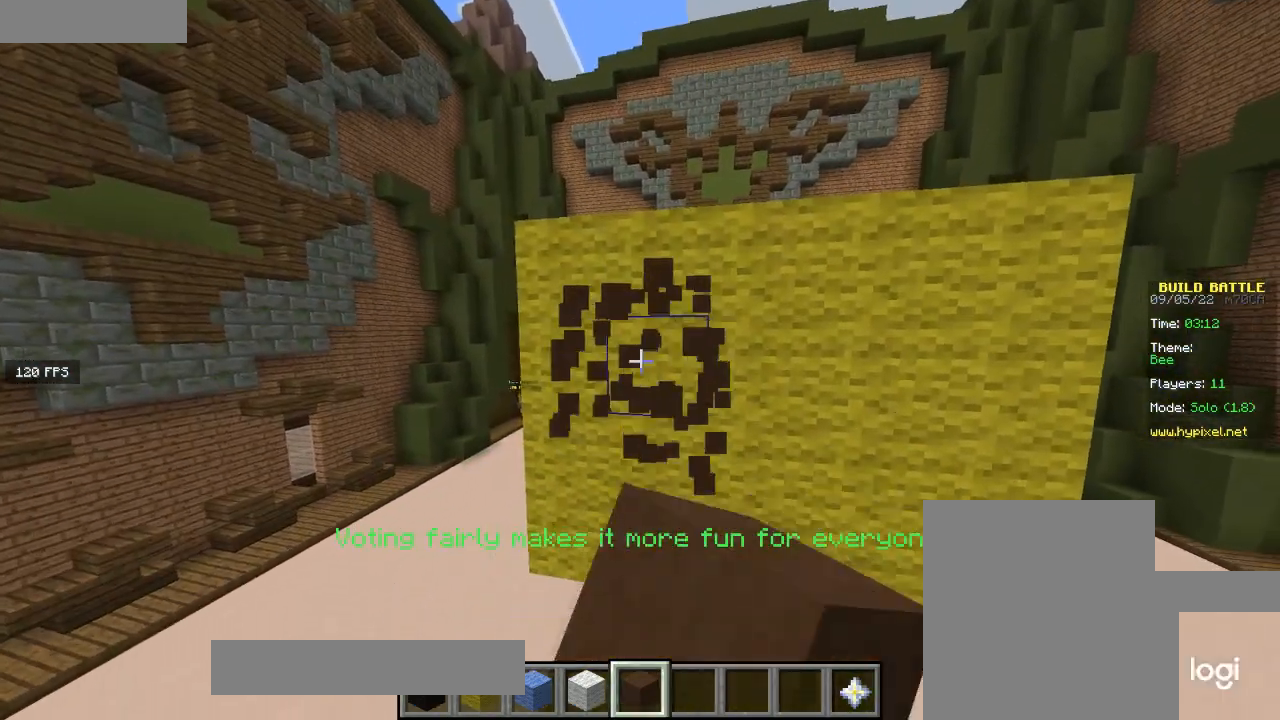
{"keys": [], "mouse": [], "events": []}
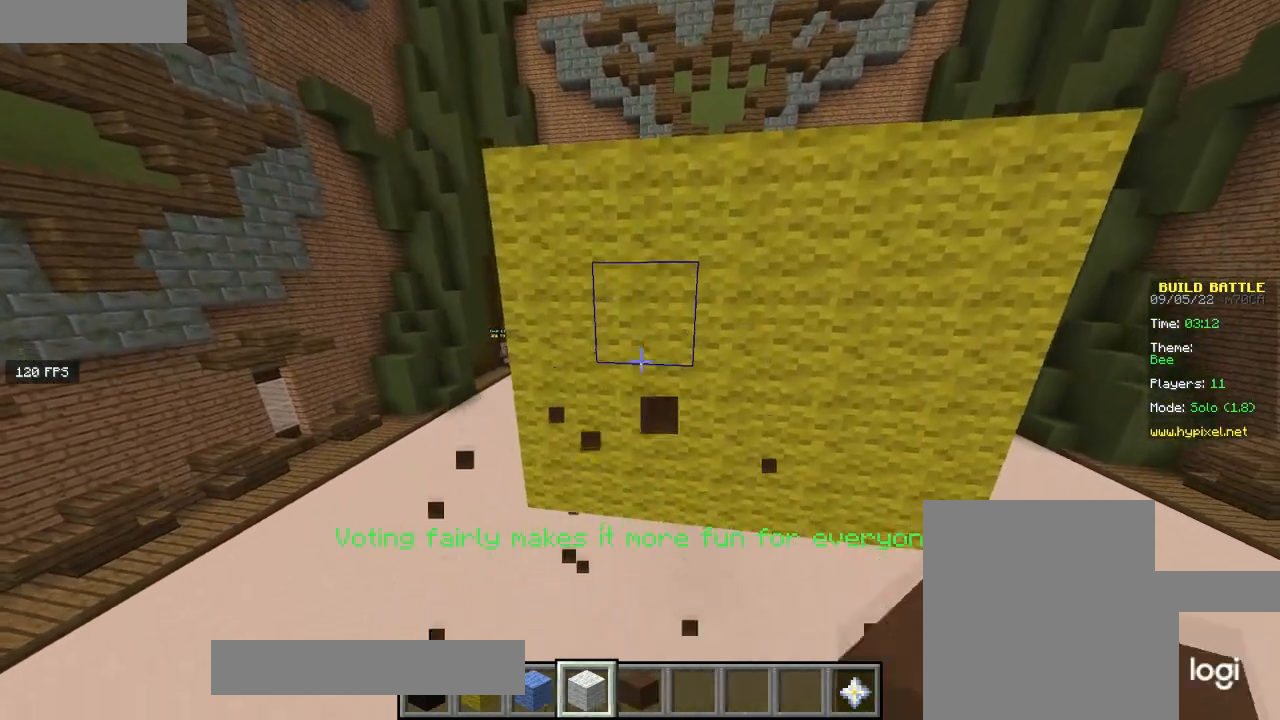
{"keys": [], "mouse": [], "events": []}
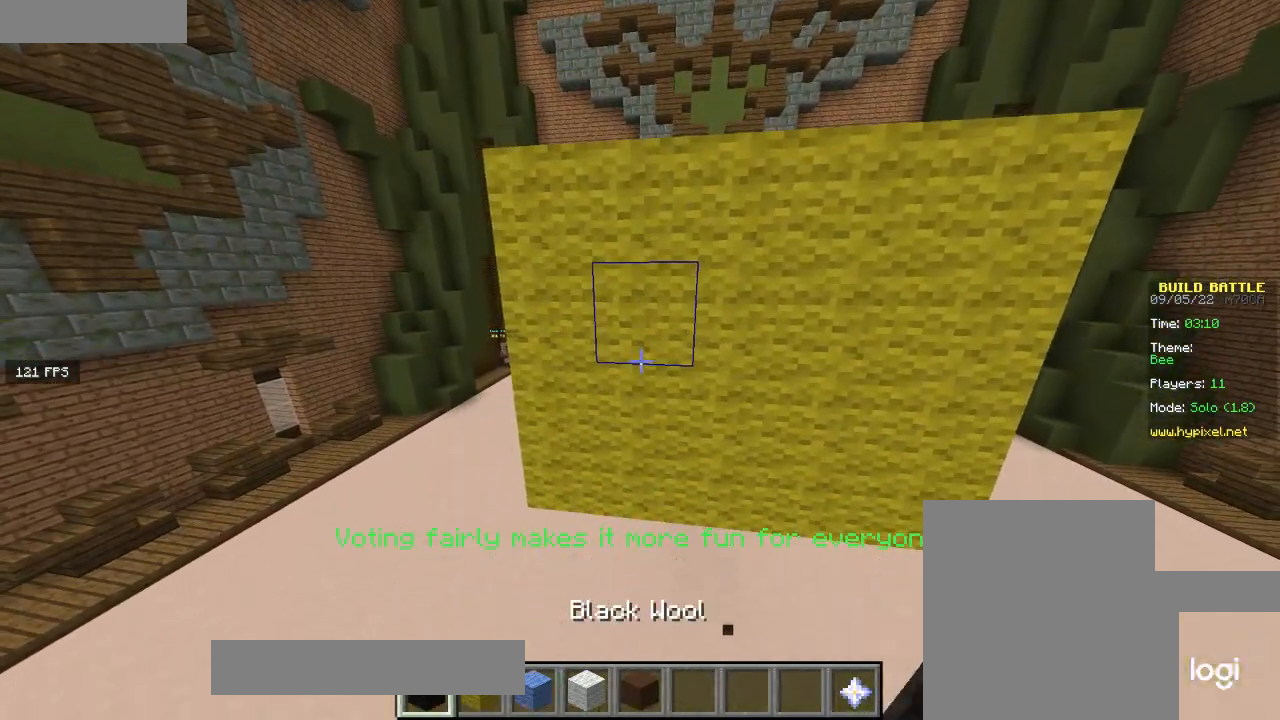
{"keys": [], "mouse": [], "events": [[34, "a", "down"], [467, "a", "up"]]}
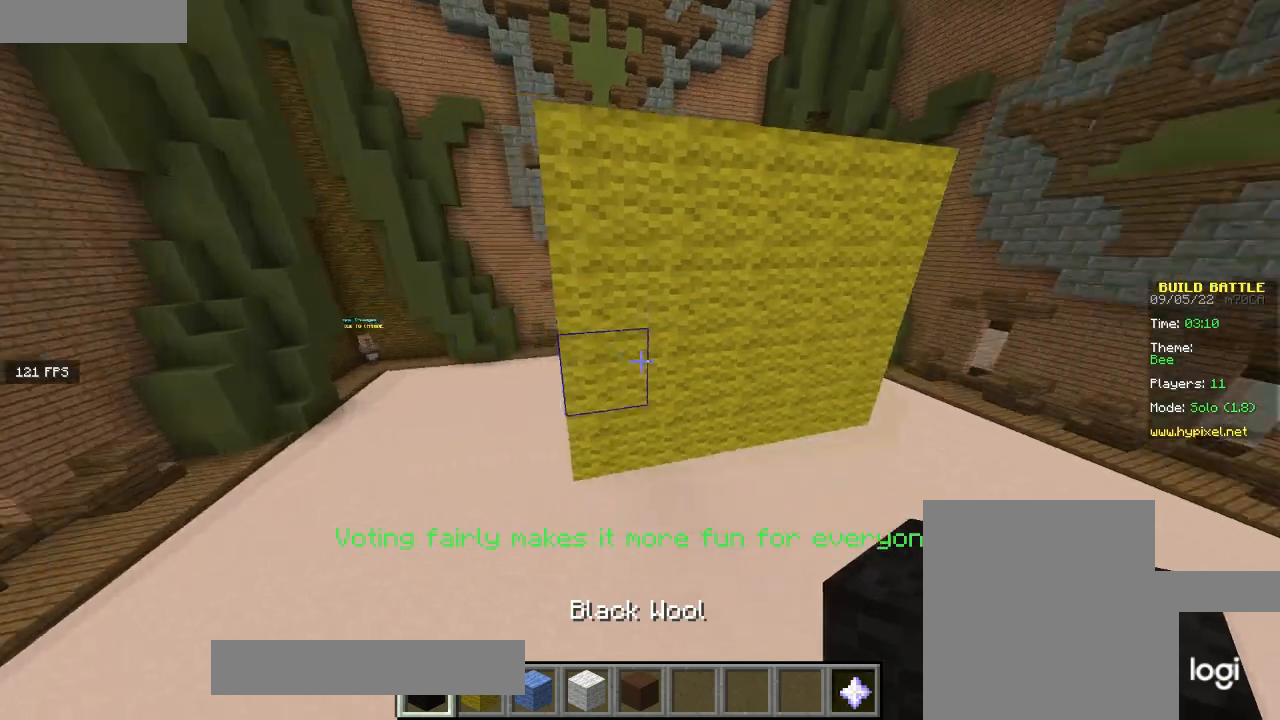
{"keys": ["w"], "mouse": [], "events": [[233, "w", "down"]]}
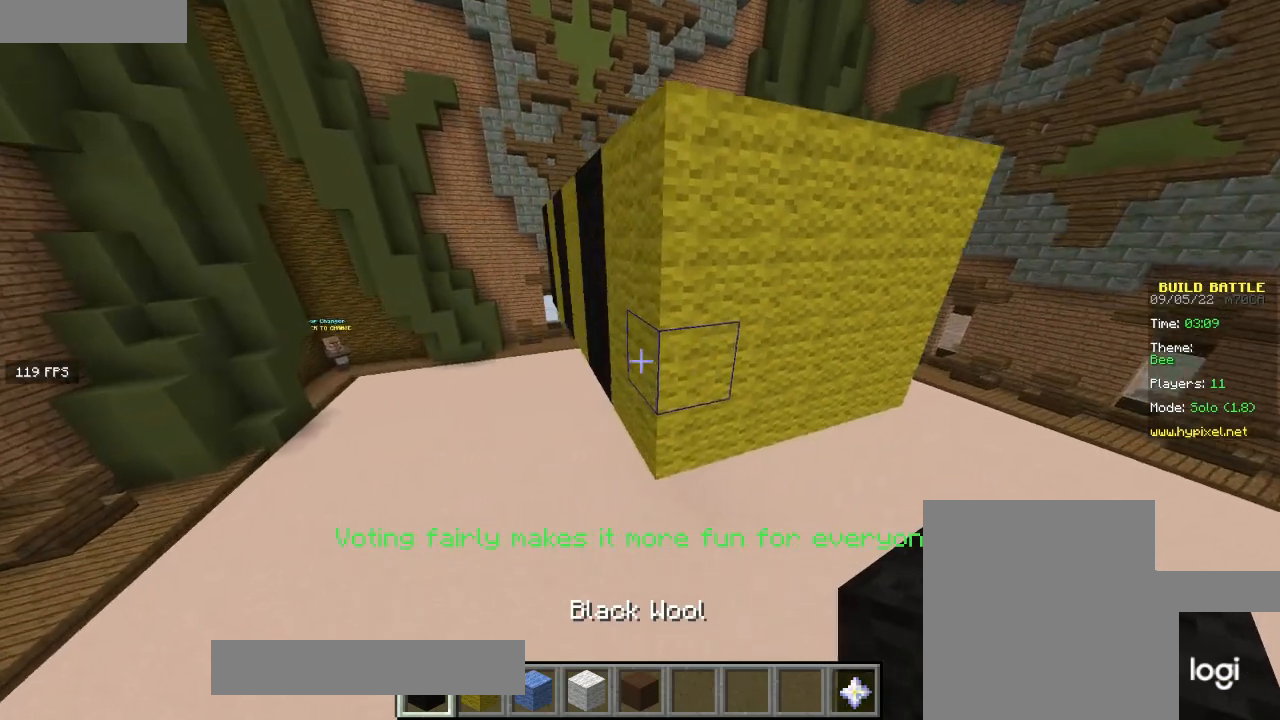
{"keys": ["d"], "mouse": [], "events": [[100, "d", "down"], [200, "w", "up"]]}
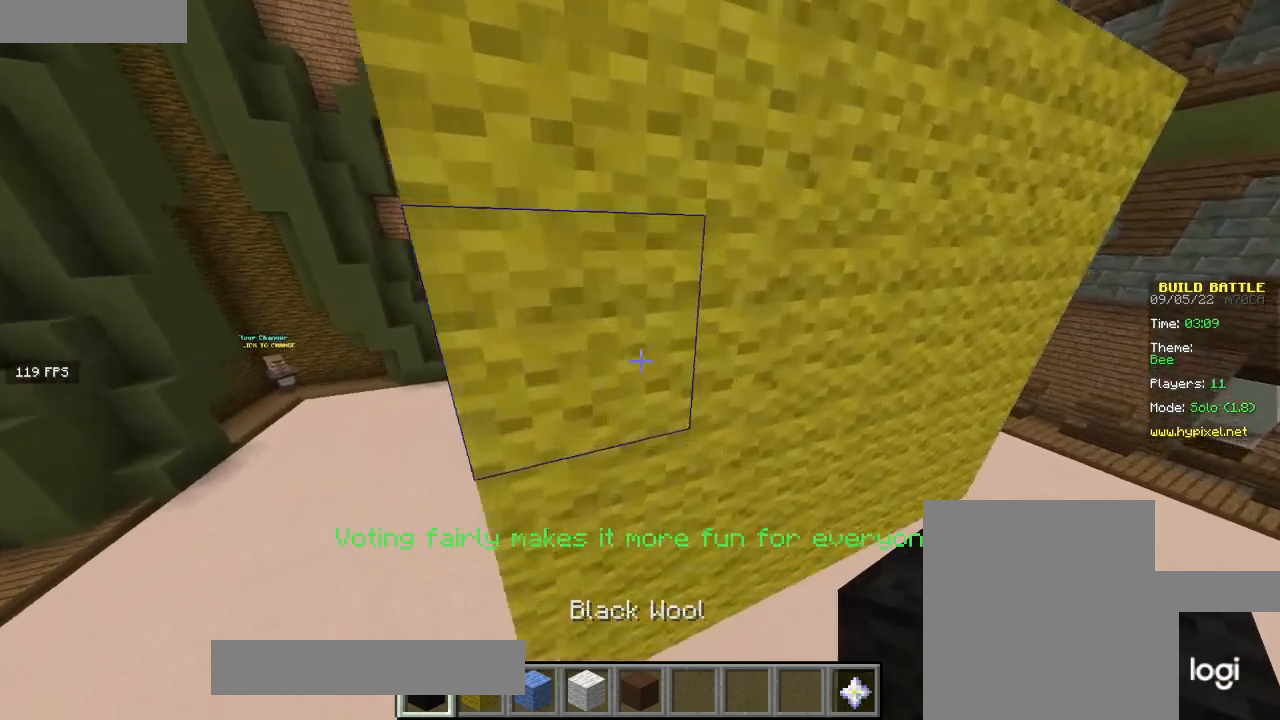
{"keys": [], "mouse": [], "events": [[33, "s", "down"], [66, "d", "up"], [267, "s", "up"]]}
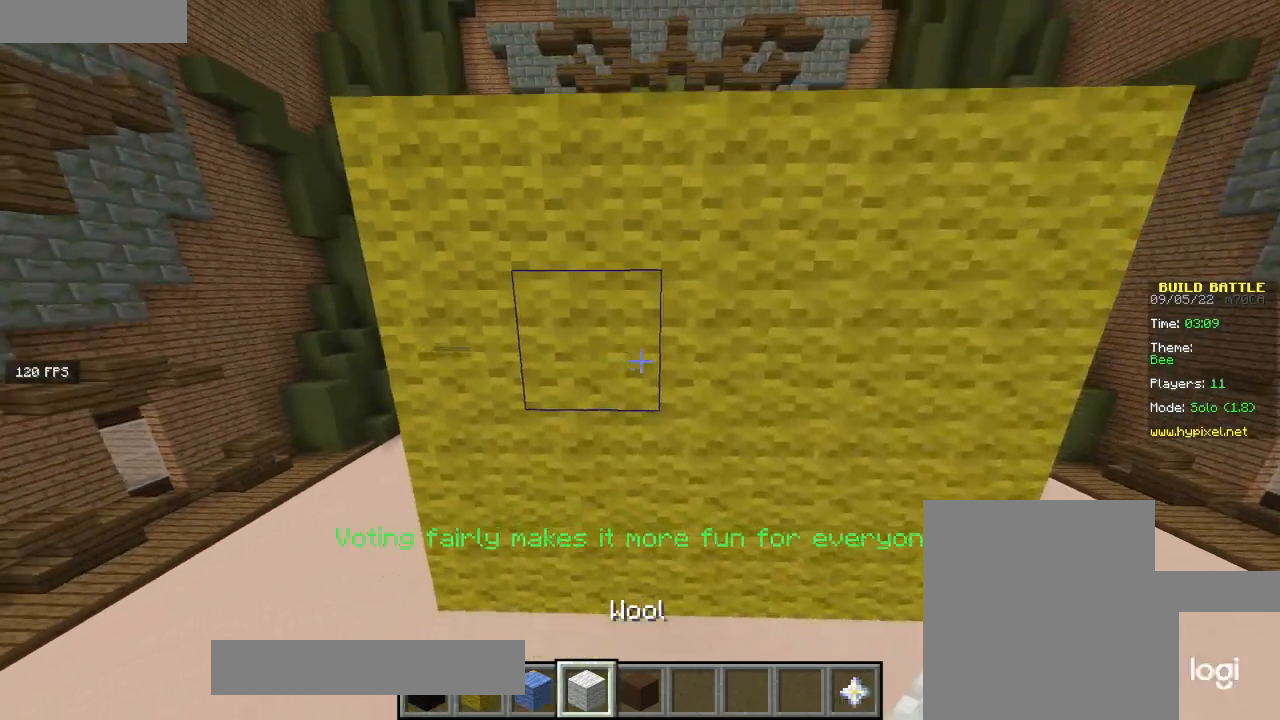
{"keys": [], "mouse": [], "events": []}
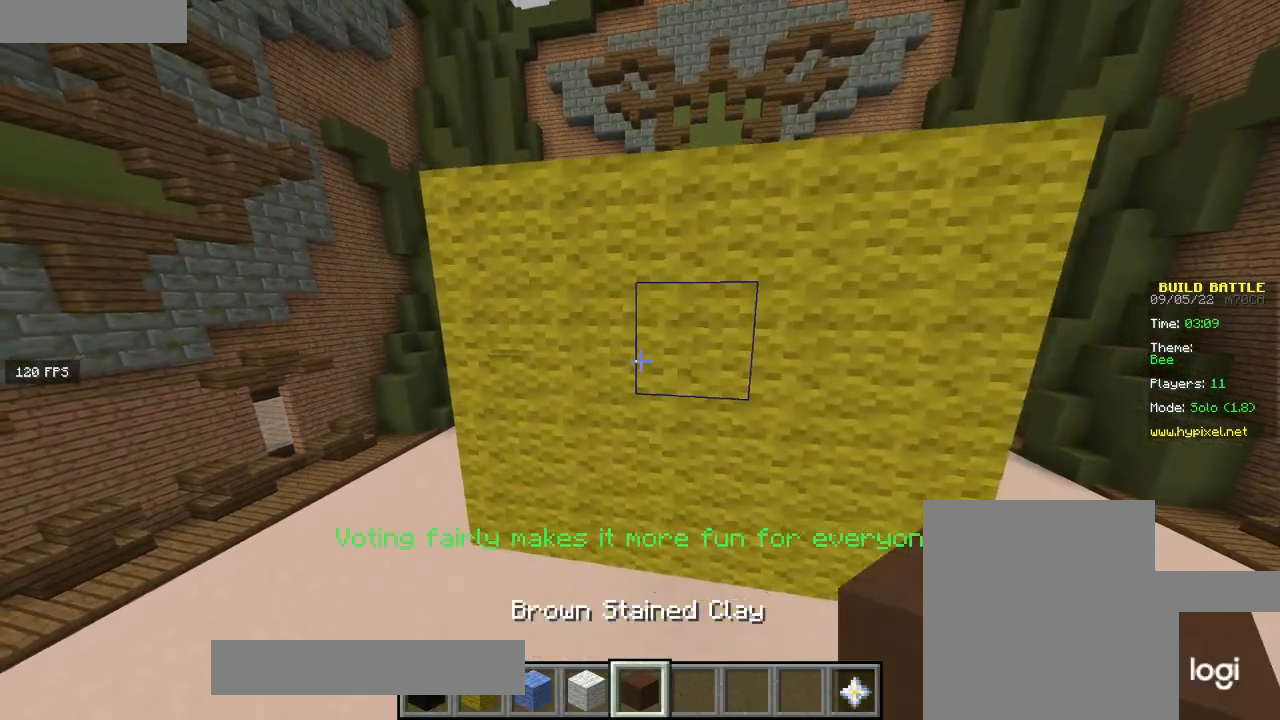
{"keys": [], "mouse": [], "events": []}